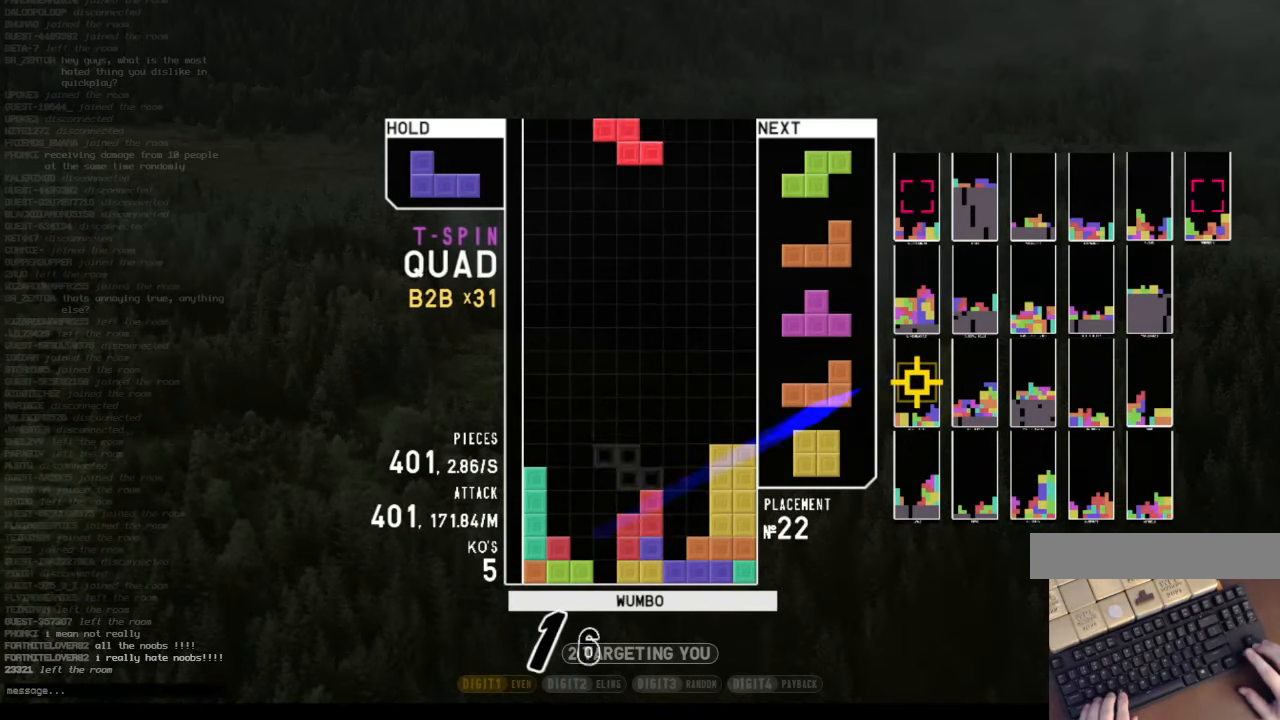
Gameplay with keyboard; each line is a JSON object with the keys held at the frame after it. "events" lists presses ("down") and releases ("up") of "c", "down", "left", "right", "shift", "up", "x" and "z" between this image and that frame as [ms after this image, input, new state], when the widget could be followed in between. No other keys are recorded. Mouse input is not recorded.
{"keys": [], "events": [[33, "right", "up"], [100, "x", "up"], [133, "right", "down"], [200, "right", "up"], [300, "down", "down"], [333, "left", "down"], [367, "down", "up"], [467, "left", "up"]]}
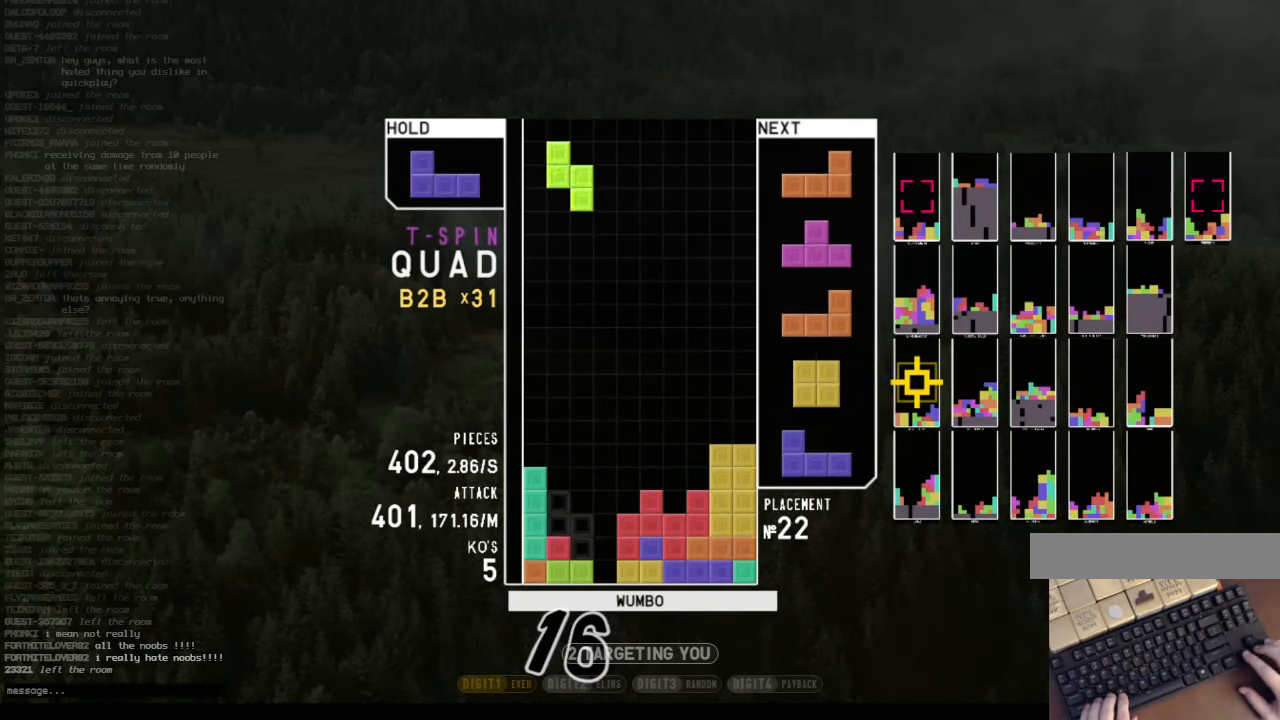
{"keys": ["left", "up", "z"], "events": [[33, "x", "down"], [67, "down", "down"], [100, "down", "up"], [100, "x", "up"], [167, "c", "down"], [200, "right", "down"], [200, "shift", "down"], [300, "c", "up"], [300, "down", "down"], [300, "right", "up"], [333, "shift", "up"], [400, "down", "up"], [433, "left", "down"], [433, "z", "down"], [500, "up", "down"]]}
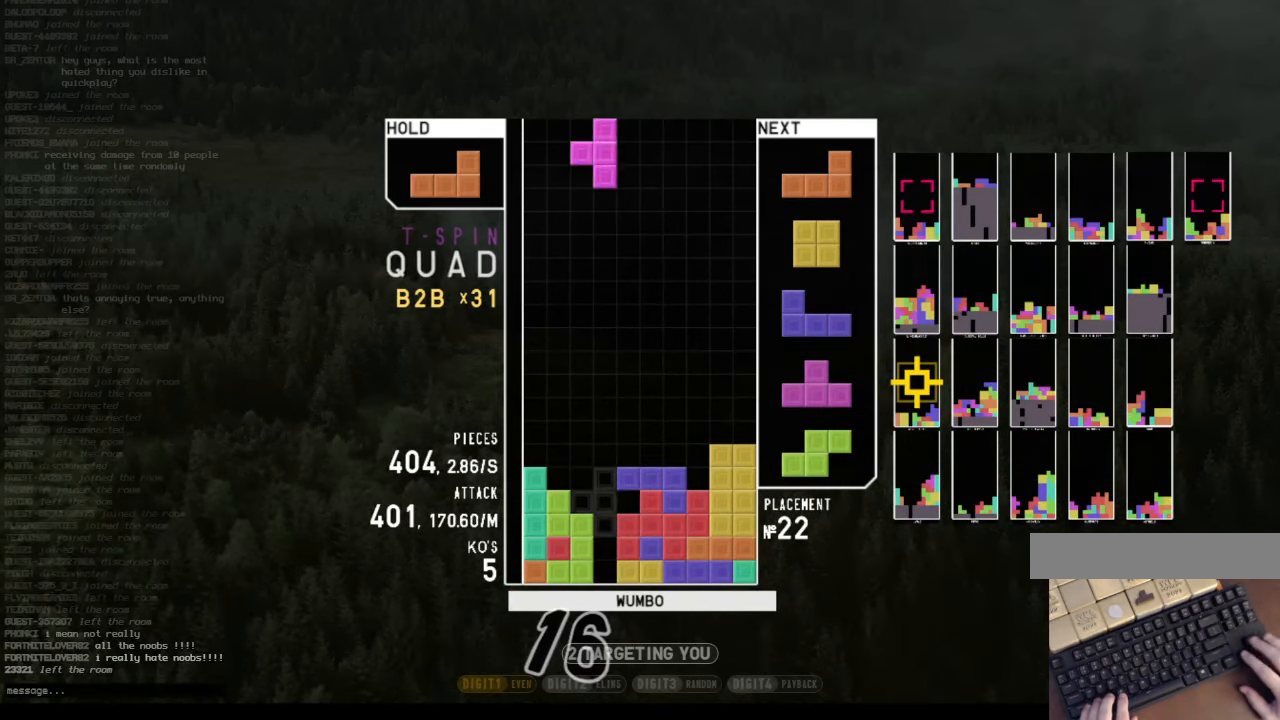
{"keys": ["down", "right", "x"], "events": [[33, "z", "up"], [67, "left", "up"], [67, "up", "up"], [67, "z", "down"], [167, "down", "down"], [233, "left", "down"], [233, "z", "up"], [267, "down", "up"], [367, "left", "up"], [400, "x", "down"], [467, "down", "down"], [500, "right", "down"]]}
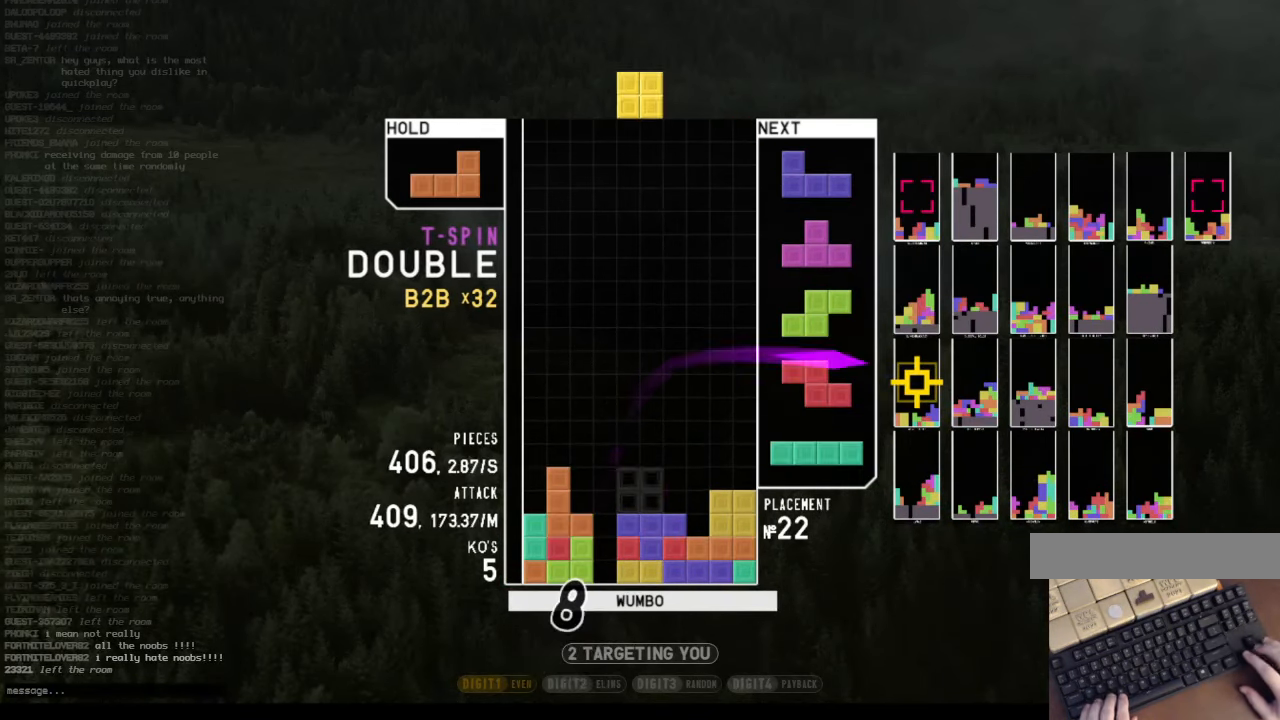
{"keys": [], "events": [[33, "down", "up"], [33, "x", "up"], [133, "right", "up"], [200, "down", "down"], [233, "down", "up"], [267, "right", "down"], [267, "shift", "down"], [366, "right", "up"], [466, "right", "down"], [466, "shift", "up"], [500, "right", "up"]]}
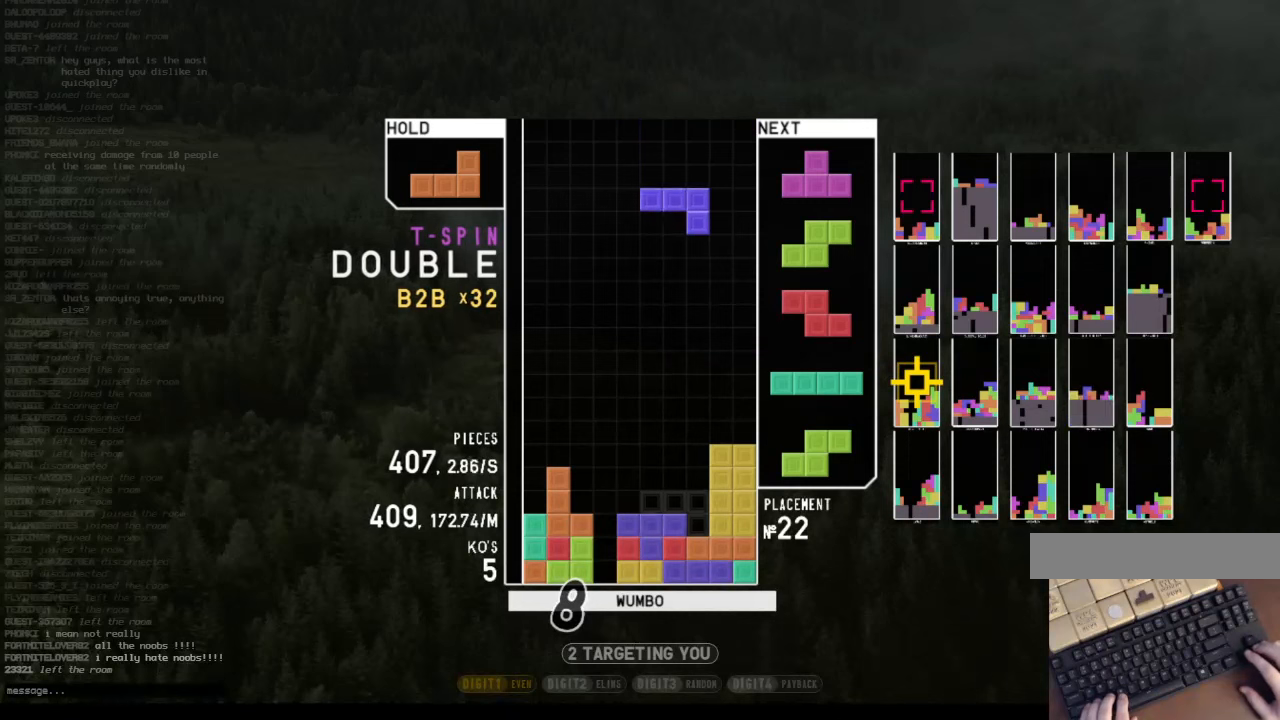
{"keys": ["down", "left"], "events": [[66, "down", "down"], [166, "down", "up"], [200, "c", "down"], [266, "right", "down"], [300, "right", "up"], [333, "c", "up"], [400, "right", "down"], [433, "down", "down"], [500, "left", "down"], [500, "right", "up"]]}
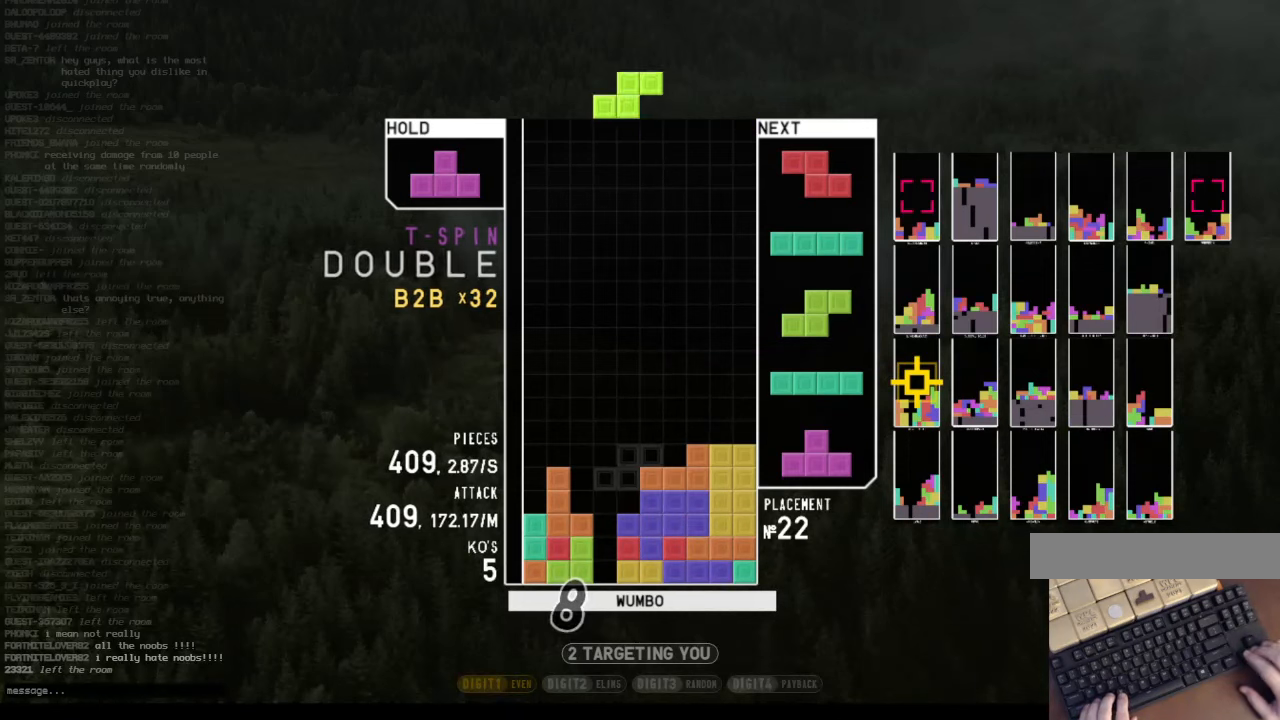
{"keys": ["right"], "events": [[33, "down", "up"], [133, "left", "up"], [233, "x", "down"], [266, "down", "down"], [266, "x", "up"], [300, "down", "up"], [366, "right", "down"], [366, "x", "down"], [466, "right", "up"], [500, "right", "down"], [500, "x", "up"]]}
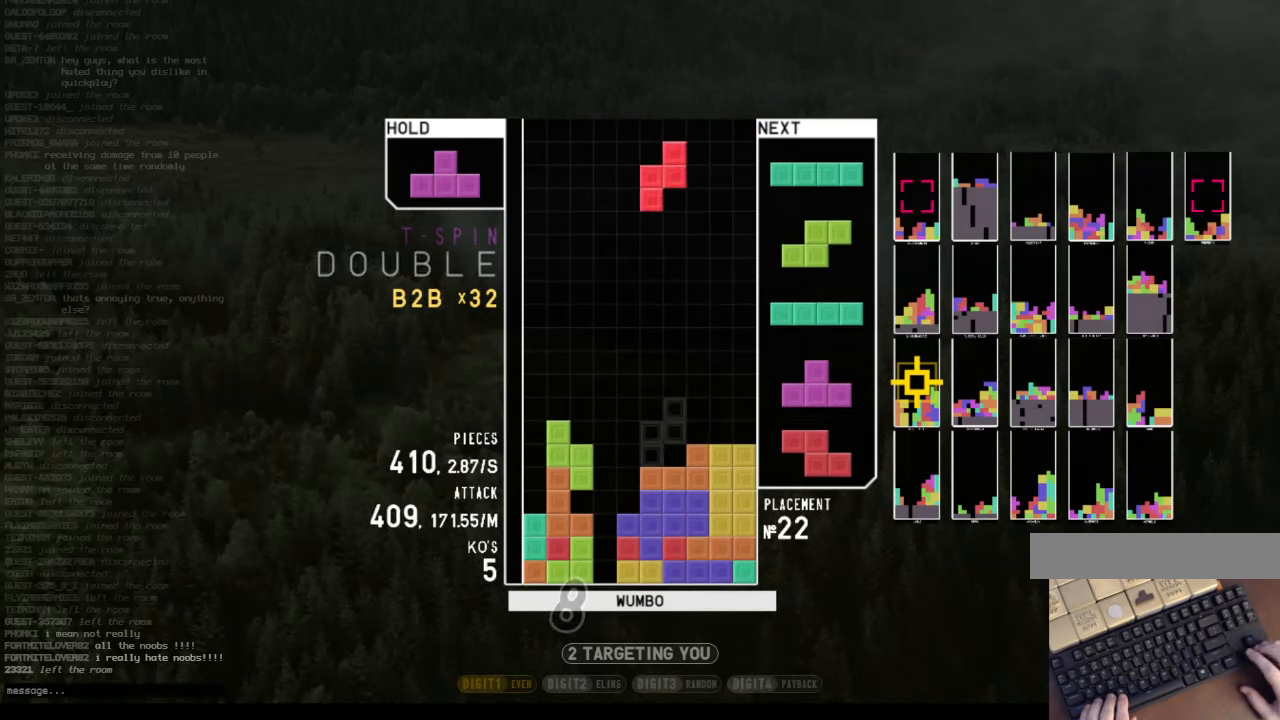
{"keys": ["c"], "events": [[33, "down", "down"], [100, "left", "down"], [100, "right", "up"], [133, "down", "up"], [200, "z", "down"], [266, "left", "up"], [266, "z", "up"], [333, "down", "down"], [366, "down", "up"], [466, "c", "down"]]}
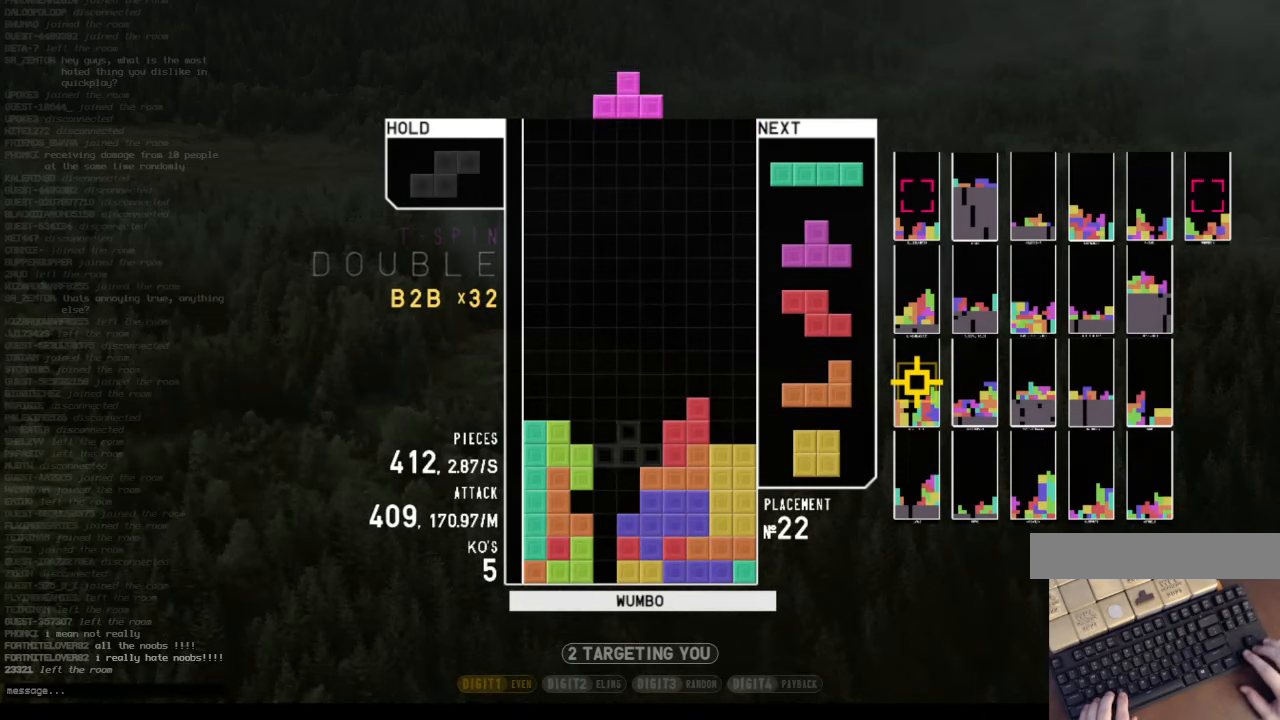
{"keys": [], "events": [[33, "left", "down"], [33, "up", "down"], [33, "x", "down"], [66, "c", "up"], [100, "x", "up"], [166, "left", "up"], [200, "up", "up"], [200, "x", "down"], [300, "down", "down"], [300, "left", "down"], [300, "x", "up"], [333, "c", "down"], [400, "down", "up"], [500, "c", "up"], [500, "left", "up"]]}
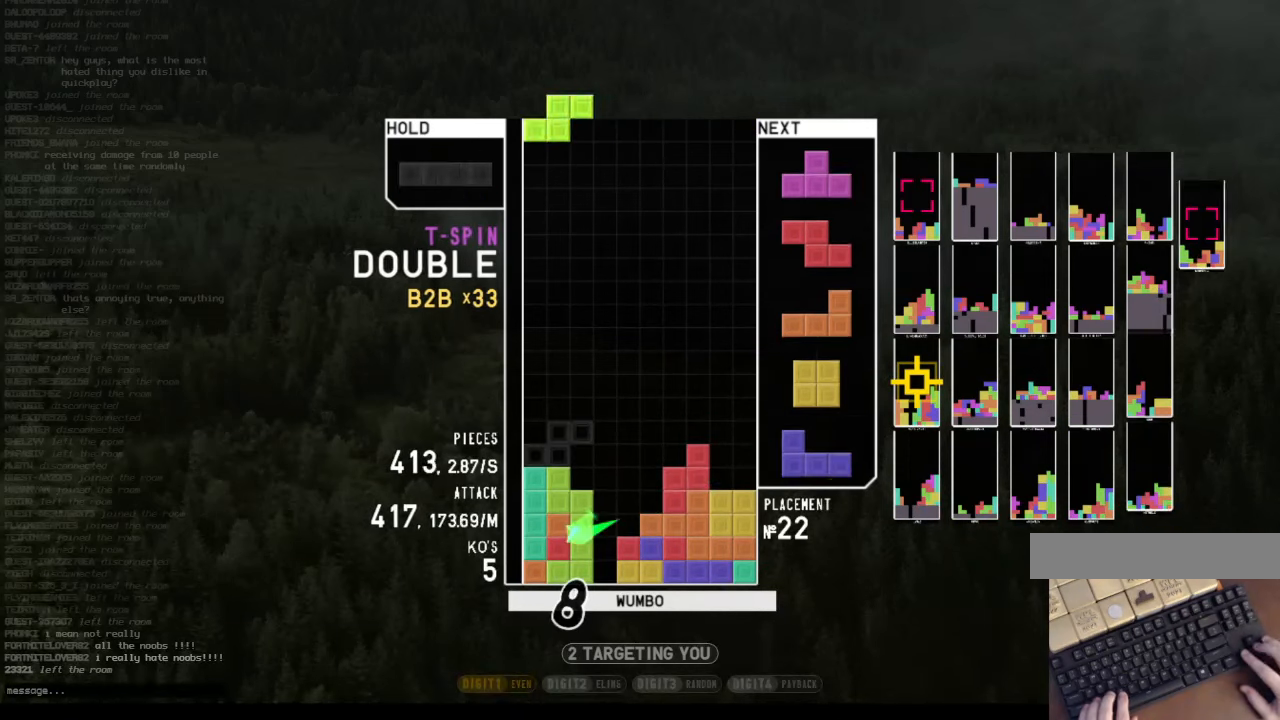
{"keys": ["down", "x"], "events": [[33, "x", "down"], [66, "down", "down"], [133, "left", "down"], [133, "x", "up"], [166, "c", "down"], [166, "down", "up"], [233, "z", "down"], [266, "left", "up"], [300, "c", "up"], [366, "down", "down"], [366, "z", "up"], [400, "down", "up"], [400, "x", "down"], [500, "down", "down"]]}
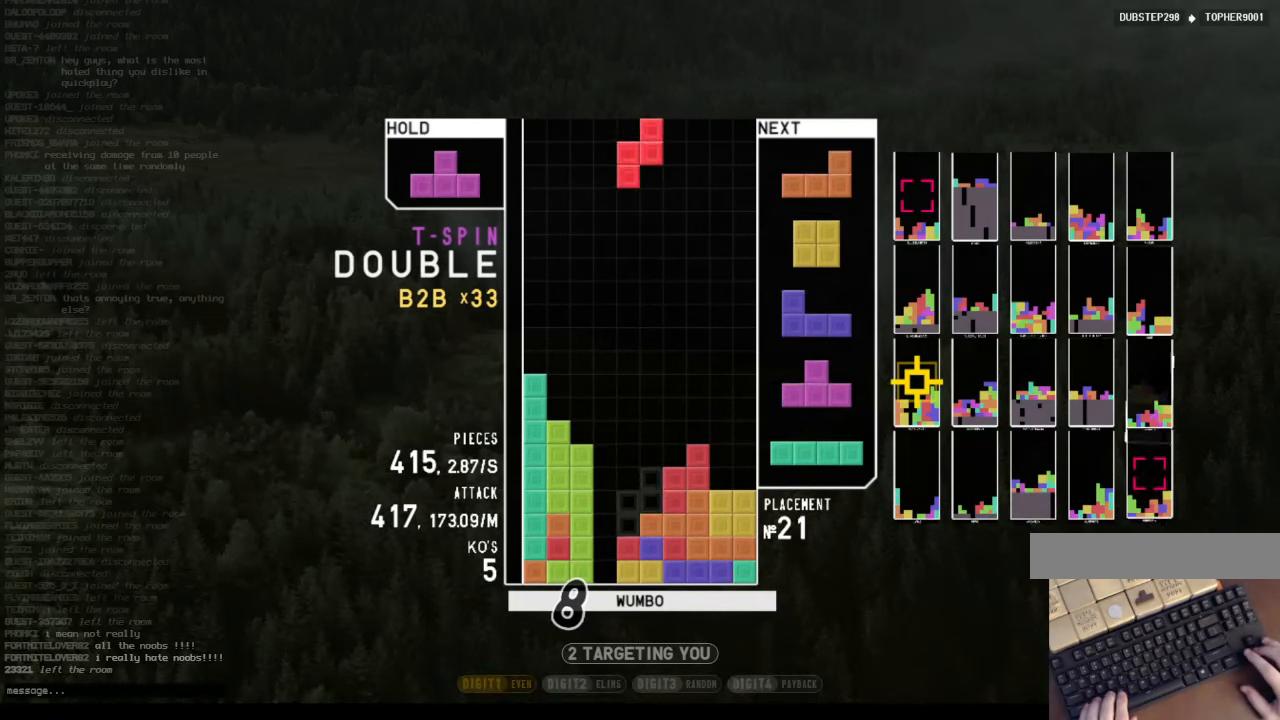
{"keys": ["right"], "events": [[33, "x", "up"], [100, "down", "up"], [133, "right", "down"], [133, "shift", "down"], [200, "down", "down"], [233, "shift", "up"], [266, "down", "up"], [433, "down", "down"], [466, "down", "up"]]}
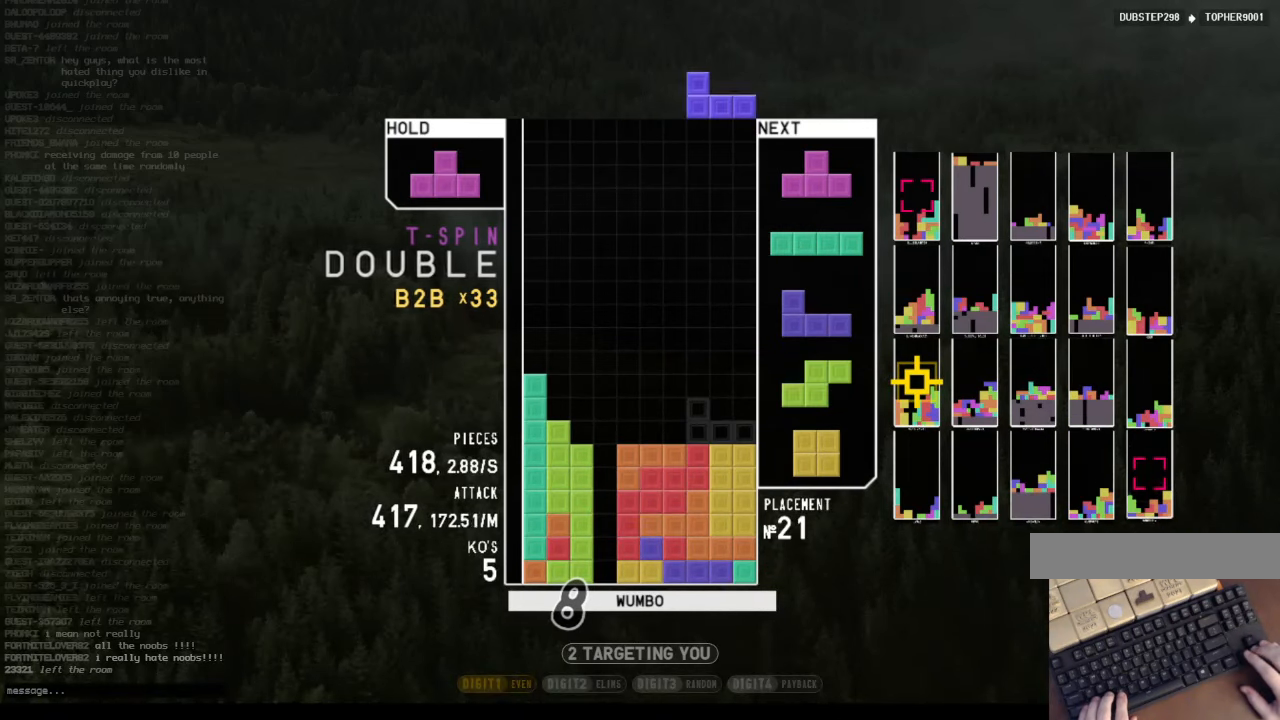
{"keys": ["right", "z"], "events": [[100, "right", "up"], [233, "down", "down"], [333, "down", "up"], [433, "right", "down"], [433, "z", "down"]]}
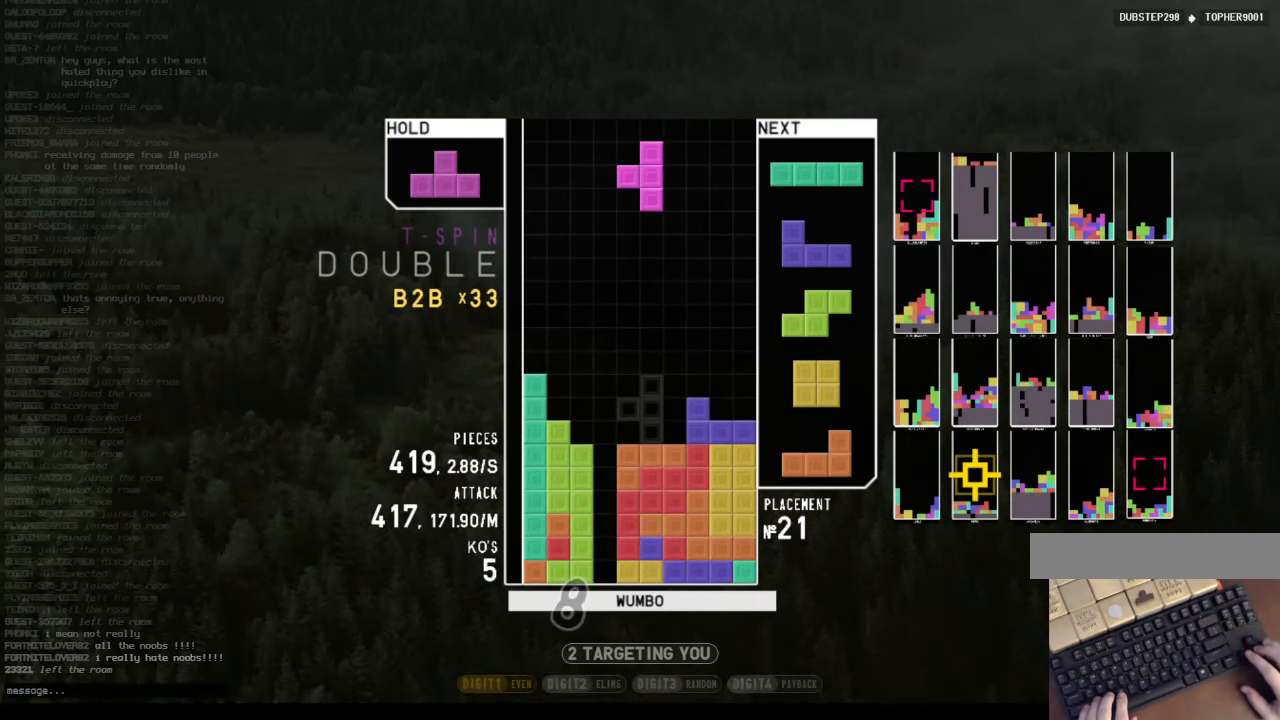
{"keys": ["right", "z"], "events": [[33, "right", "up"], [33, "z", "up"], [133, "down", "down"], [166, "down", "up"], [233, "right", "down"], [233, "x", "down"], [300, "down", "down"], [300, "right", "up"], [300, "x", "up"], [400, "down", "up"], [400, "right", "down"], [500, "z", "down"]]}
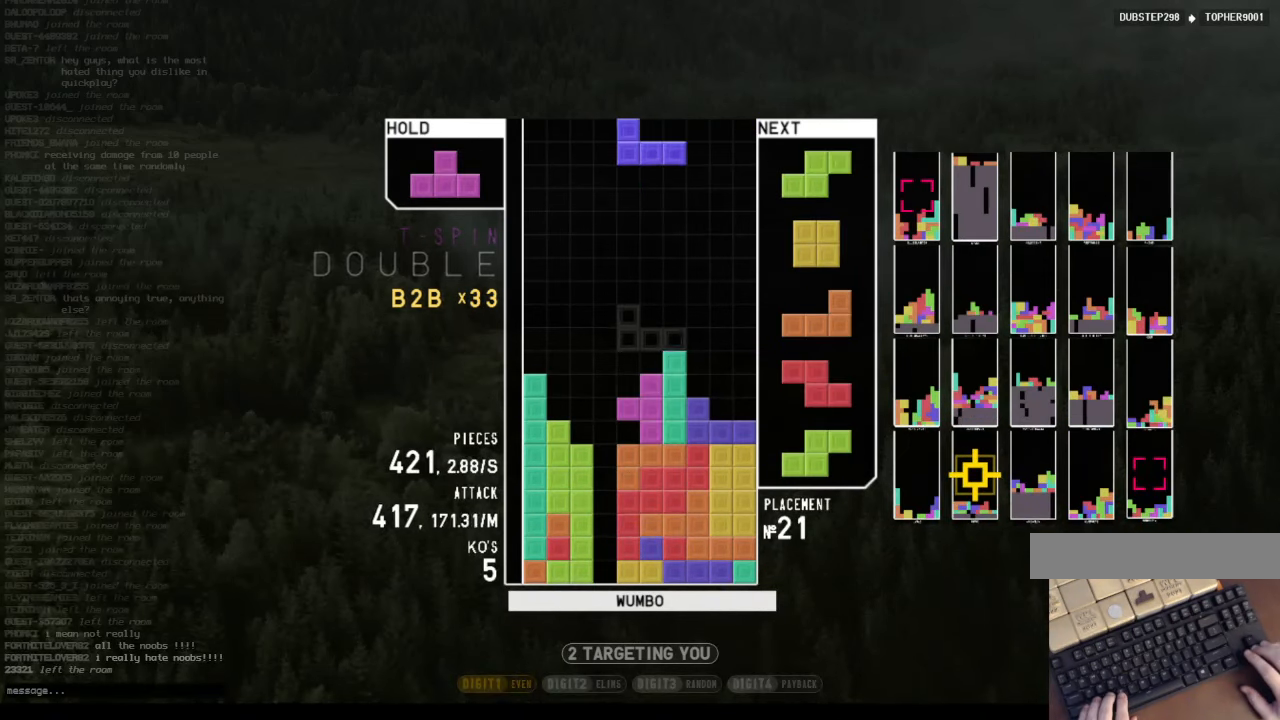
{"keys": ["down", "z"], "events": [[100, "right", "up"], [133, "down", "down"], [133, "z", "up"], [233, "c", "down"], [233, "down", "up"], [266, "left", "down"], [266, "z", "down"], [366, "c", "up"], [366, "up", "down"], [366, "z", "up"], [433, "left", "up"], [466, "up", "up"], [466, "z", "down"], [500, "down", "down"]]}
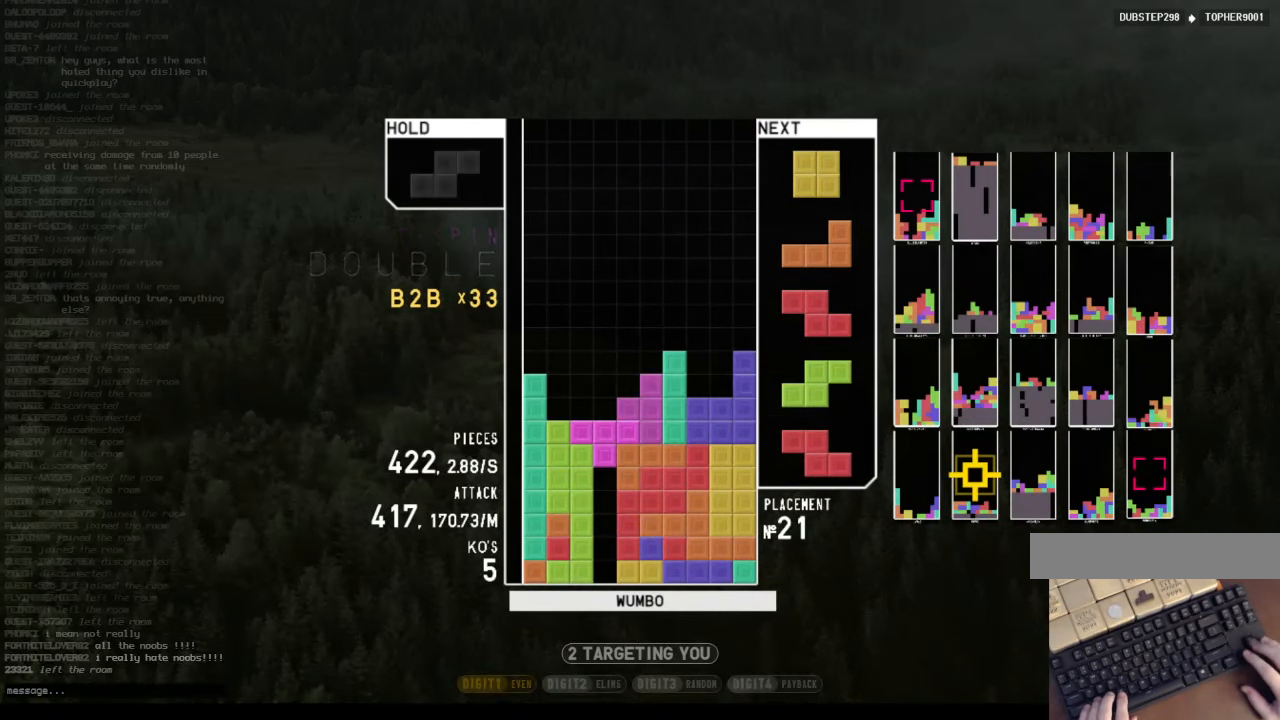
{"keys": ["down", "x"], "events": [[100, "right", "down"], [100, "z", "up"], [166, "down", "up"], [266, "left", "down"], [266, "right", "up"], [300, "down", "down"], [400, "down", "up"], [433, "left", "up"], [500, "down", "down"], [500, "x", "down"]]}
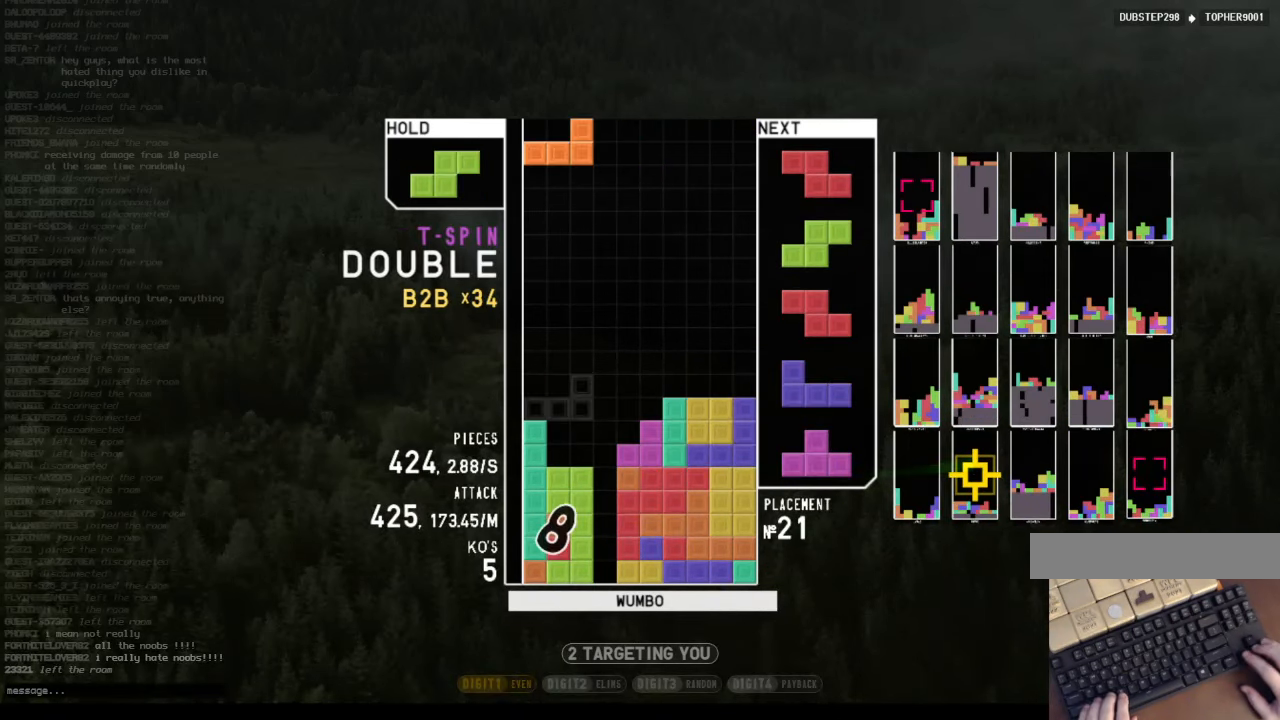
{"keys": ["left"], "events": [[33, "left", "down"], [66, "down", "up"], [66, "x", "up"], [133, "c", "down"], [234, "c", "up"], [234, "left", "up"], [300, "down", "down"], [300, "x", "down"], [367, "left", "down"], [400, "down", "up"], [400, "x", "up"]]}
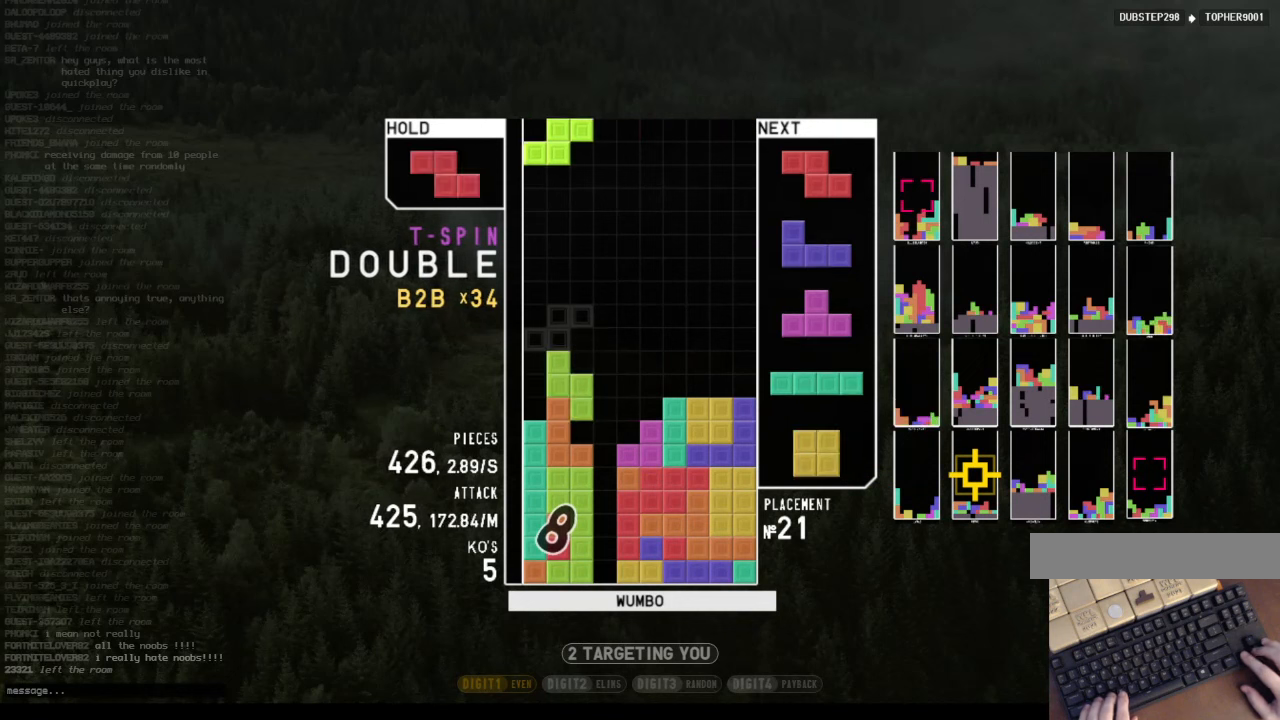
{"keys": ["right", "z"], "events": [[34, "left", "up"], [34, "x", "down"], [134, "down", "down"], [134, "x", "up"], [200, "down", "up"], [234, "right", "down"], [234, "x", "down"], [267, "down", "down"], [334, "down", "up"], [367, "x", "up"], [434, "z", "down"]]}
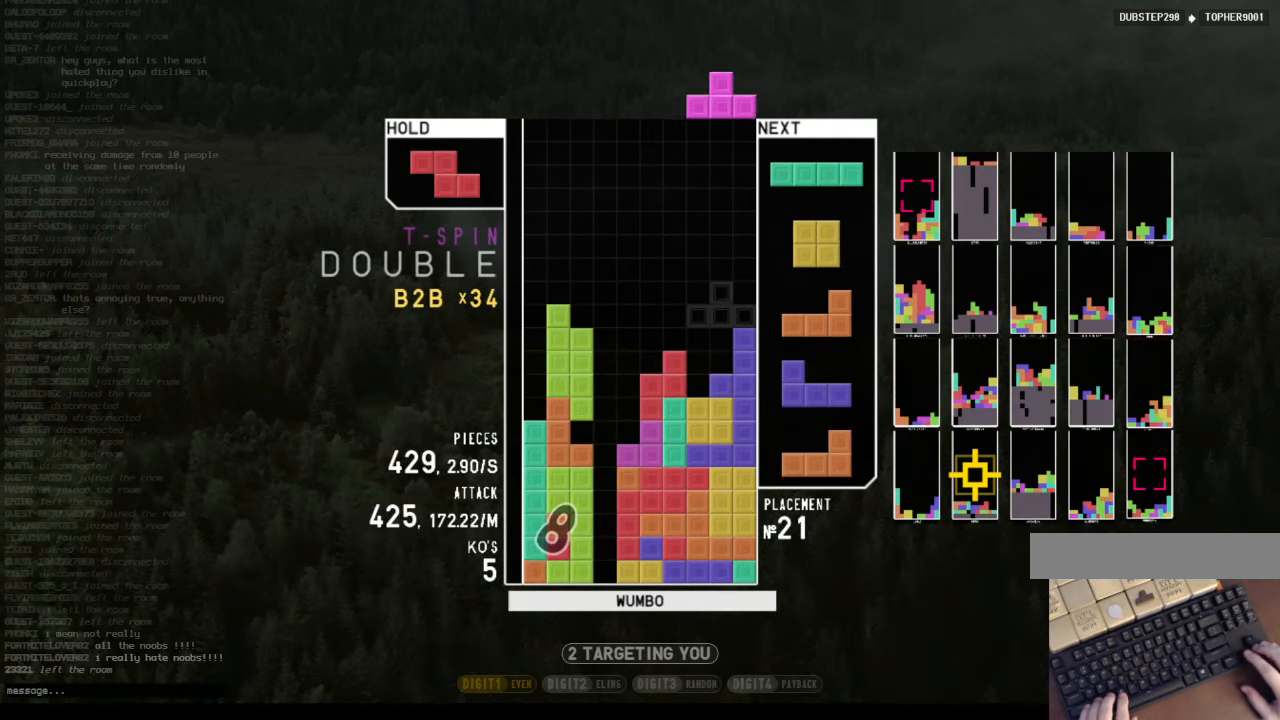
{"keys": ["left", "z"], "events": [[34, "down", "down"], [34, "z", "up"], [100, "c", "down"], [100, "down", "up"], [200, "c", "up"], [200, "right", "up"], [234, "z", "down"], [334, "down", "down"], [334, "z", "up"], [400, "left", "down"], [434, "down", "up"], [500, "z", "down"]]}
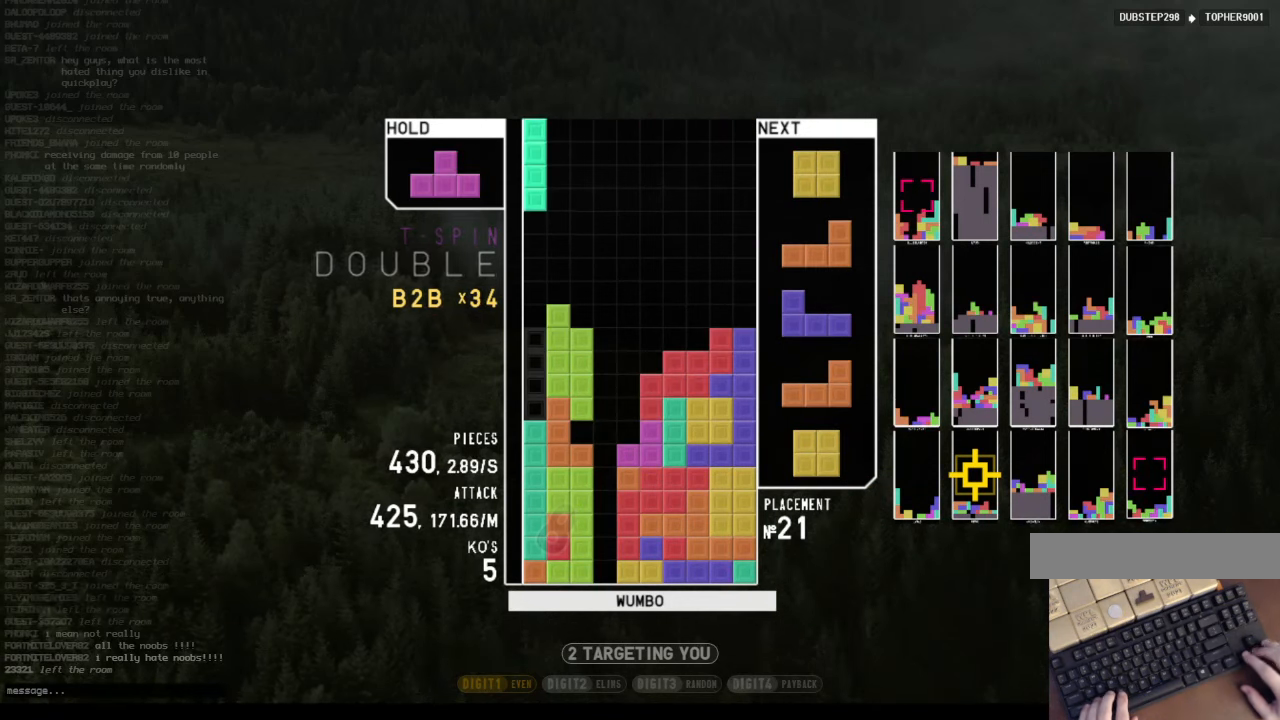
{"keys": ["down", "x"], "events": [[67, "left", "up"], [67, "z", "up"], [134, "down", "down"], [167, "down", "up"], [234, "c", "down"], [267, "left", "down"], [267, "x", "down"], [334, "c", "up"], [334, "up", "down"], [367, "x", "up"], [400, "left", "up"], [400, "up", "up"], [467, "x", "down"], [500, "down", "down"]]}
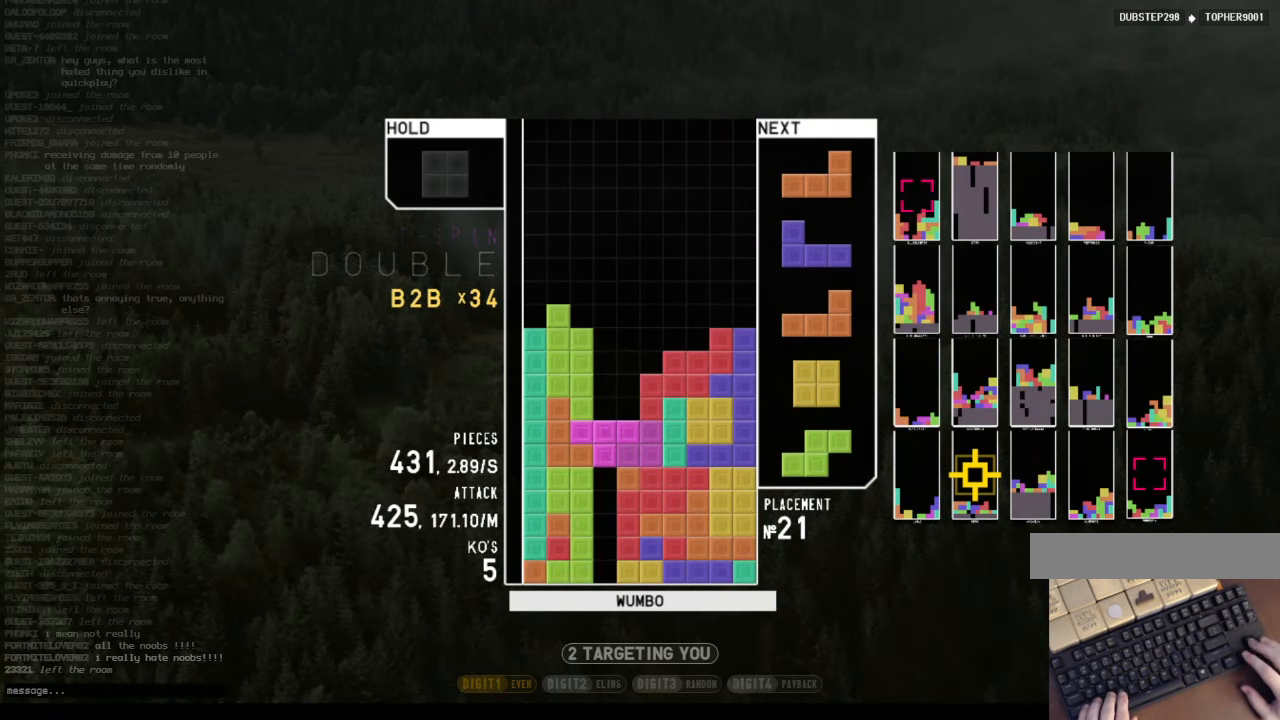
{"keys": ["down"], "events": [[34, "x", "up"], [100, "down", "up"], [100, "right", "down"], [200, "shift", "down"], [234, "right", "up"], [267, "down", "down"], [267, "shift", "up"], [334, "down", "up"], [367, "x", "down"], [467, "down", "down"], [500, "x", "up"]]}
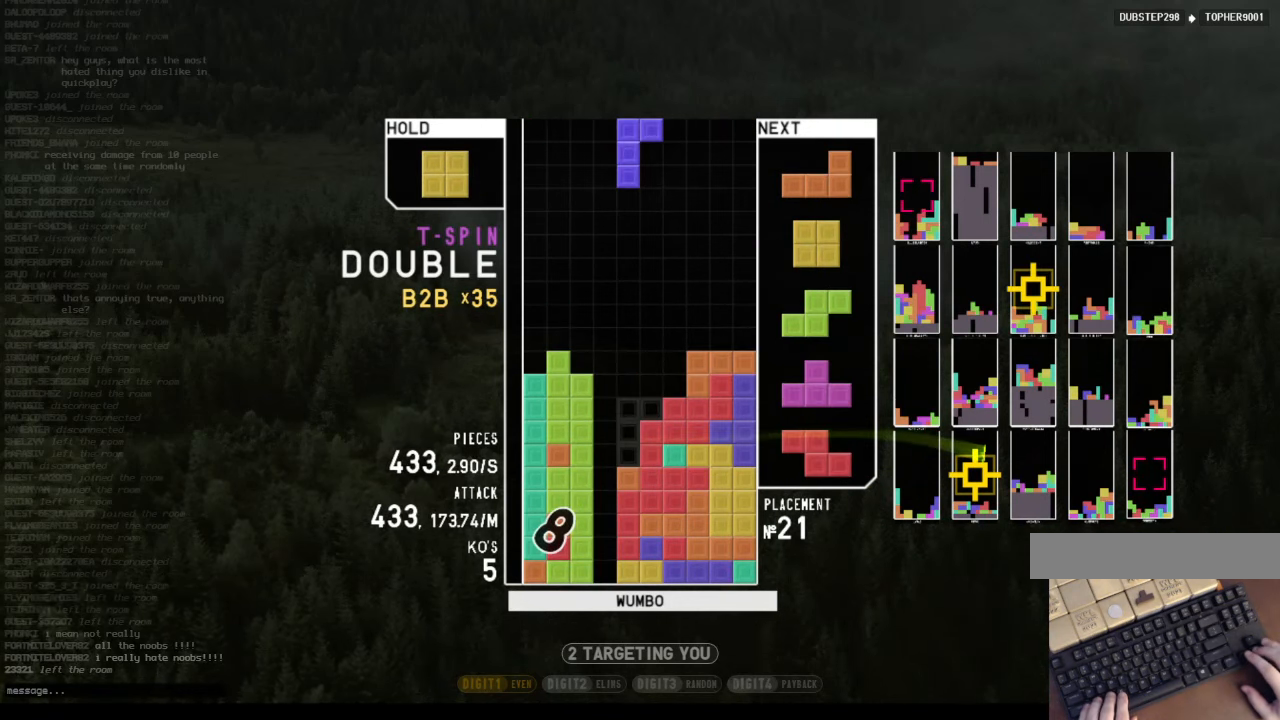
{"keys": [], "events": [[67, "down", "up"], [100, "right", "down"], [167, "c", "down"], [300, "c", "up"], [300, "right", "up"], [400, "down", "down"], [500, "down", "up"]]}
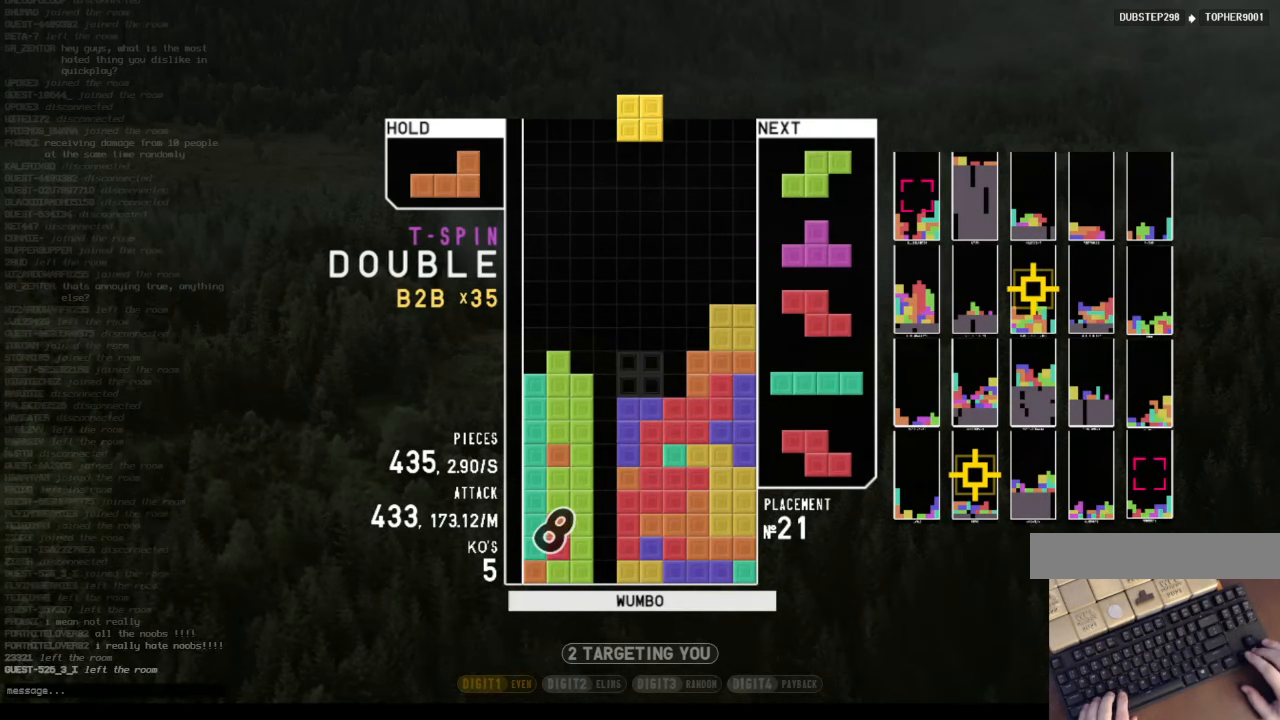
{"keys": ["c"], "events": [[34, "c", "down"], [67, "right", "down"], [167, "c", "up"], [167, "right", "up"], [267, "down", "down"], [367, "down", "up"], [367, "x", "down"], [467, "down", "down"], [467, "x", "up"], [500, "c", "down"], [500, "down", "up"]]}
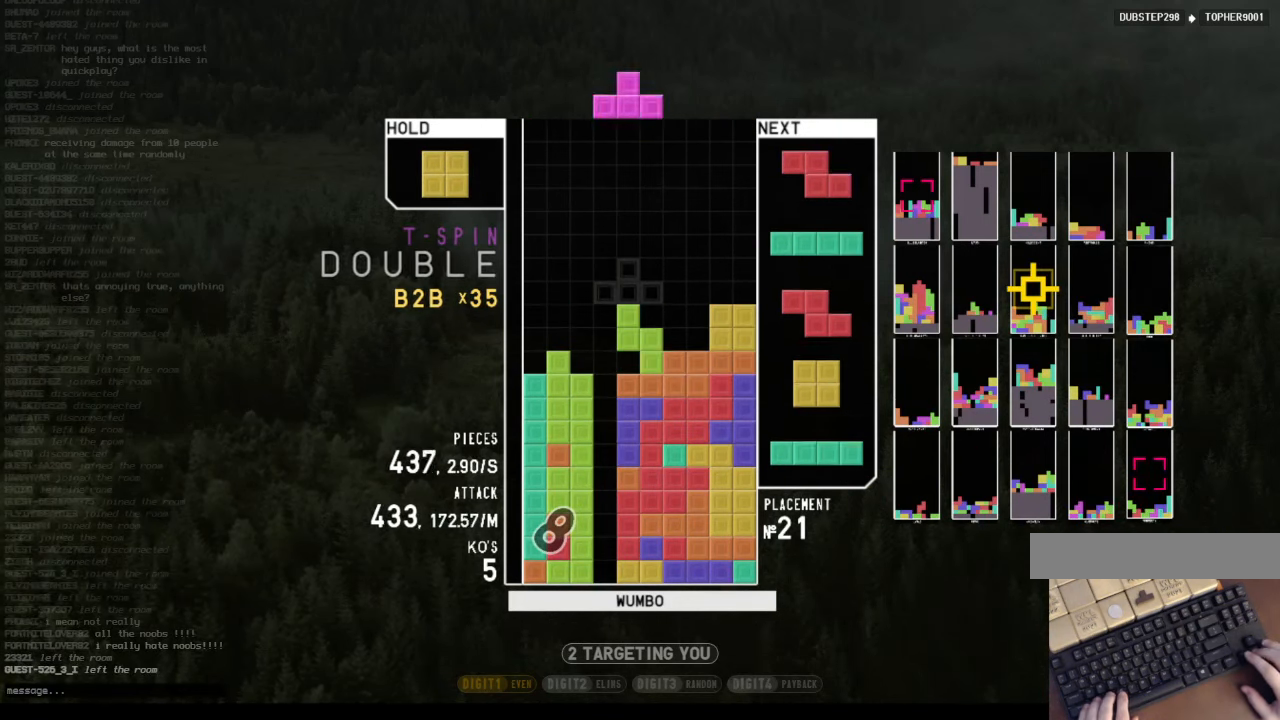
{"keys": ["left", "z"], "events": [[34, "right", "down"], [134, "c", "up"], [134, "right", "up"], [234, "right", "down"], [334, "down", "down"], [334, "right", "up"], [367, "down", "up"], [367, "left", "down"], [467, "z", "down"]]}
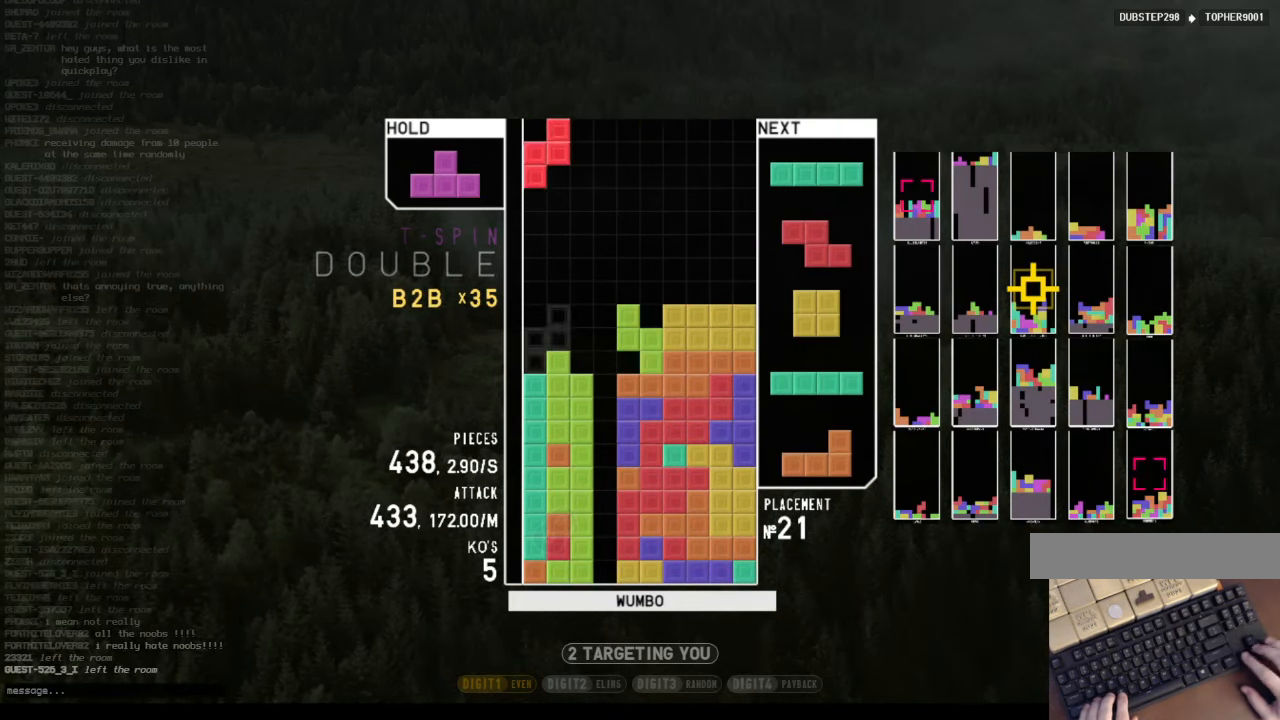
{"keys": ["down"], "events": [[67, "down", "down"], [67, "left", "up"], [67, "z", "up"], [100, "c", "down"], [100, "down", "up"], [200, "left", "down"], [200, "z", "down"], [267, "c", "up"], [267, "up", "down"], [267, "z", "up"], [300, "left", "up"], [334, "up", "up"], [334, "z", "down"], [434, "down", "down"], [434, "z", "up"]]}
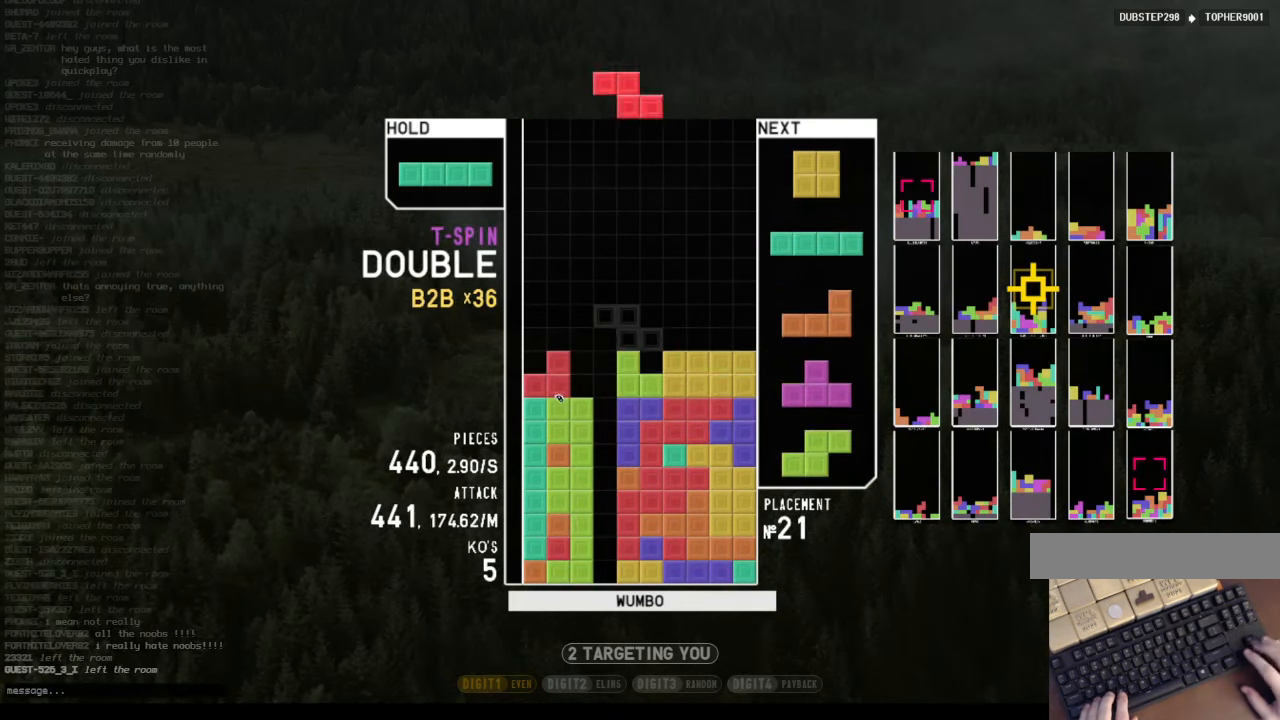
{"keys": [], "events": [[34, "down", "up"], [34, "x", "down"], [67, "right", "down"], [134, "right", "up"], [167, "x", "up"], [234, "down", "down"], [300, "down", "up"], [300, "left", "down"], [367, "c", "down"], [400, "z", "down"], [467, "c", "up"], [500, "left", "up"], [500, "z", "up"]]}
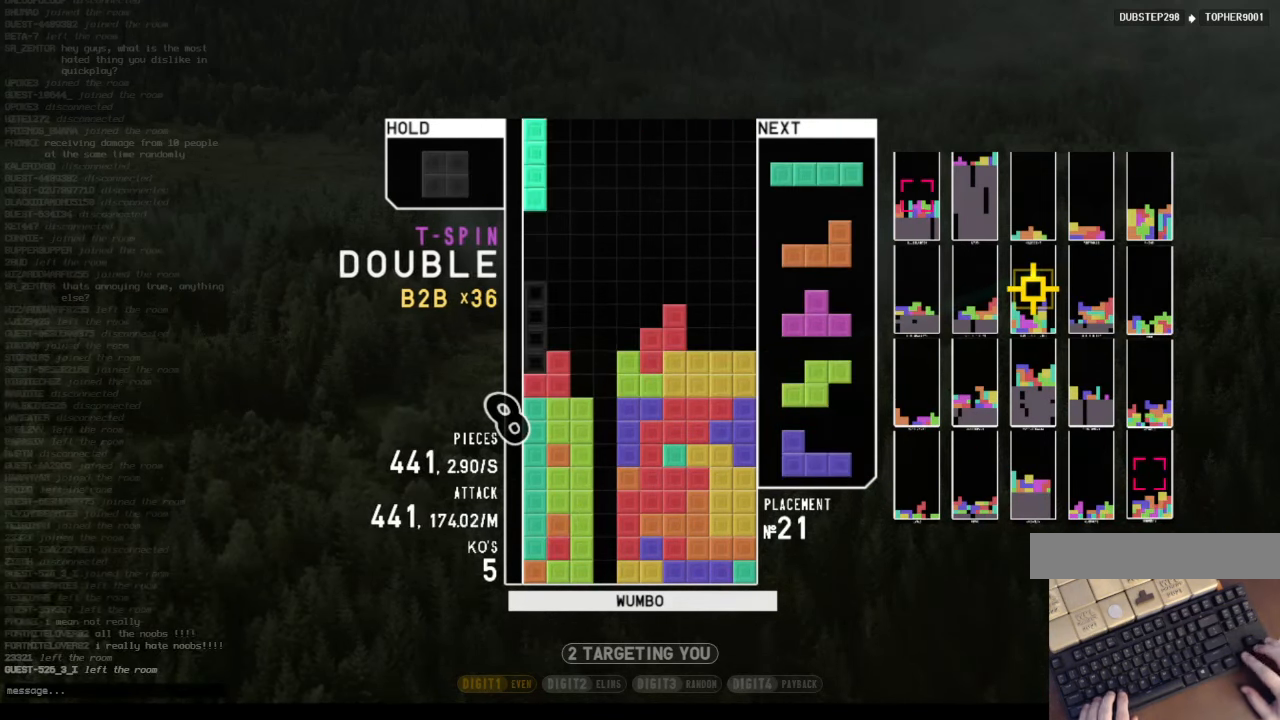
{"keys": ["right", "x"], "events": [[134, "right", "down"], [200, "x", "down"], [234, "x", "up"], [467, "x", "down"]]}
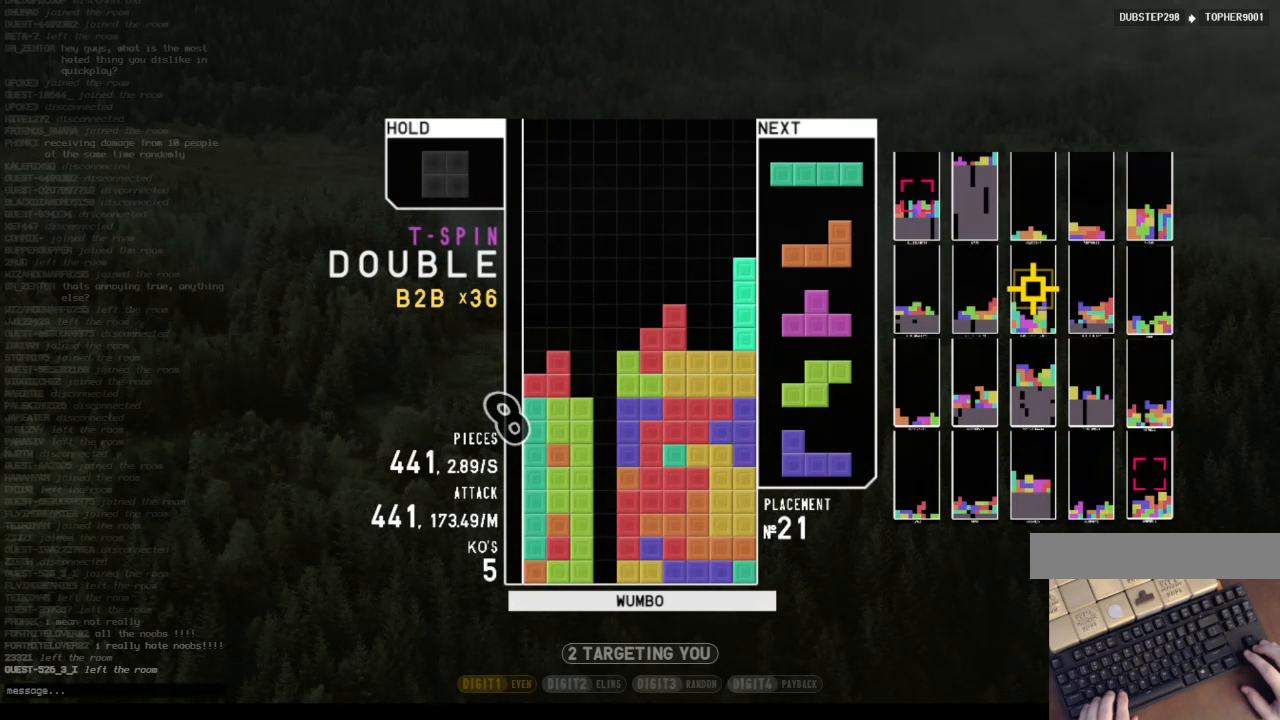
{"keys": ["down", "left"], "events": [[100, "x", "up"], [167, "down", "down"], [267, "c", "down"], [300, "down", "up"], [333, "right", "up"], [400, "c", "up"], [400, "left", "down"], [433, "down", "down"]]}
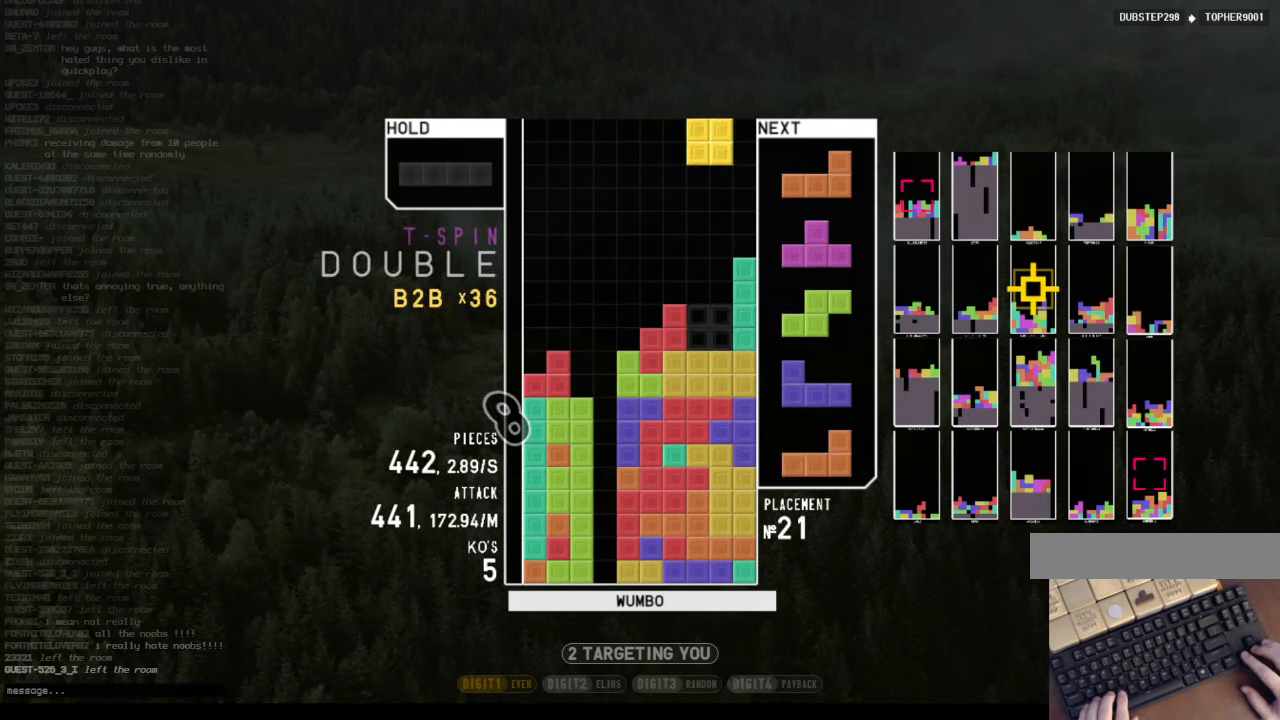
{"keys": [], "events": [[33, "down", "up"], [67, "z", "down"], [133, "left", "up"], [133, "right", "down"], [167, "z", "up"], [233, "down", "down"], [233, "right", "up"], [367, "down", "up"], [367, "x", "down"], [400, "down", "down"], [467, "x", "up"], [500, "down", "up"]]}
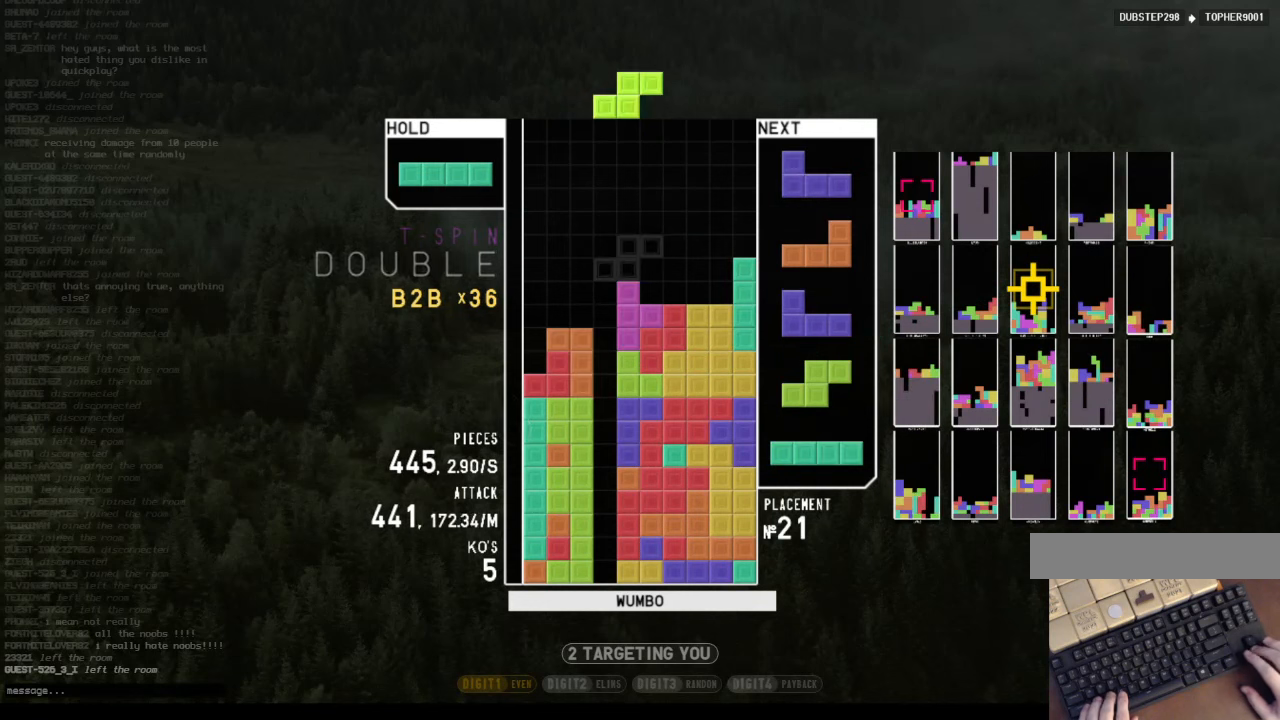
{"keys": ["left", "x"], "events": [[33, "c", "down"], [133, "left", "down"], [133, "z", "down"], [200, "c", "up"], [200, "left", "up"], [267, "down", "down"], [267, "z", "up"], [333, "left", "down"], [367, "down", "up"], [433, "x", "down"]]}
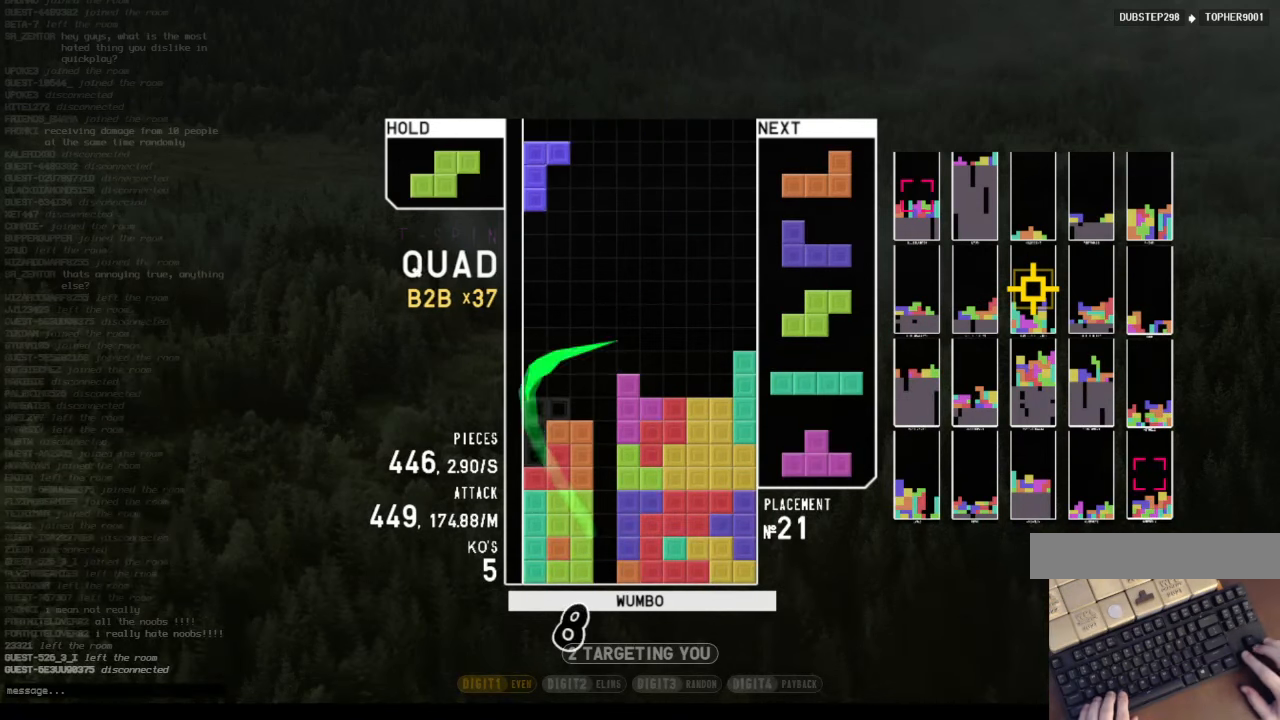
{"keys": ["down"], "events": [[33, "left", "up"], [67, "down", "down"], [67, "x", "up"], [167, "down", "up"], [167, "left", "down"], [200, "c", "down"], [300, "c", "up"], [300, "left", "up"], [333, "x", "down"], [400, "down", "down"], [500, "x", "up"]]}